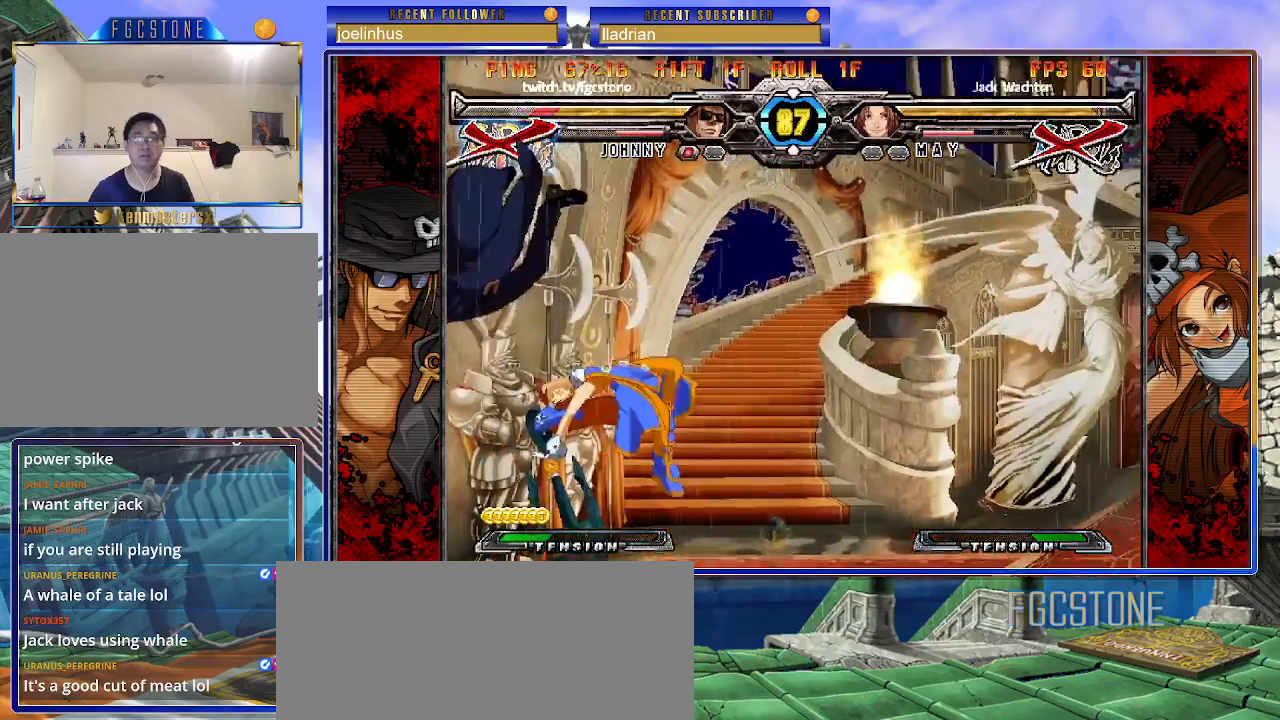
Gameplay with a controller (arcade stick); each line is a JSON object with the inputs held at the frame after it. "events" lists button and stick changes between this image and that frame as [ms after this image, input, new state], when the widget could be followed in between. Not read: L3 R3.
{"buttons": ["K"], "left_stick": "center", "events": [[233, "S", "up"], [283, "K", "down"], [350, "S", "down"], [400, "K", "up"], [467, "K", "down"], [467, "S", "up"]]}
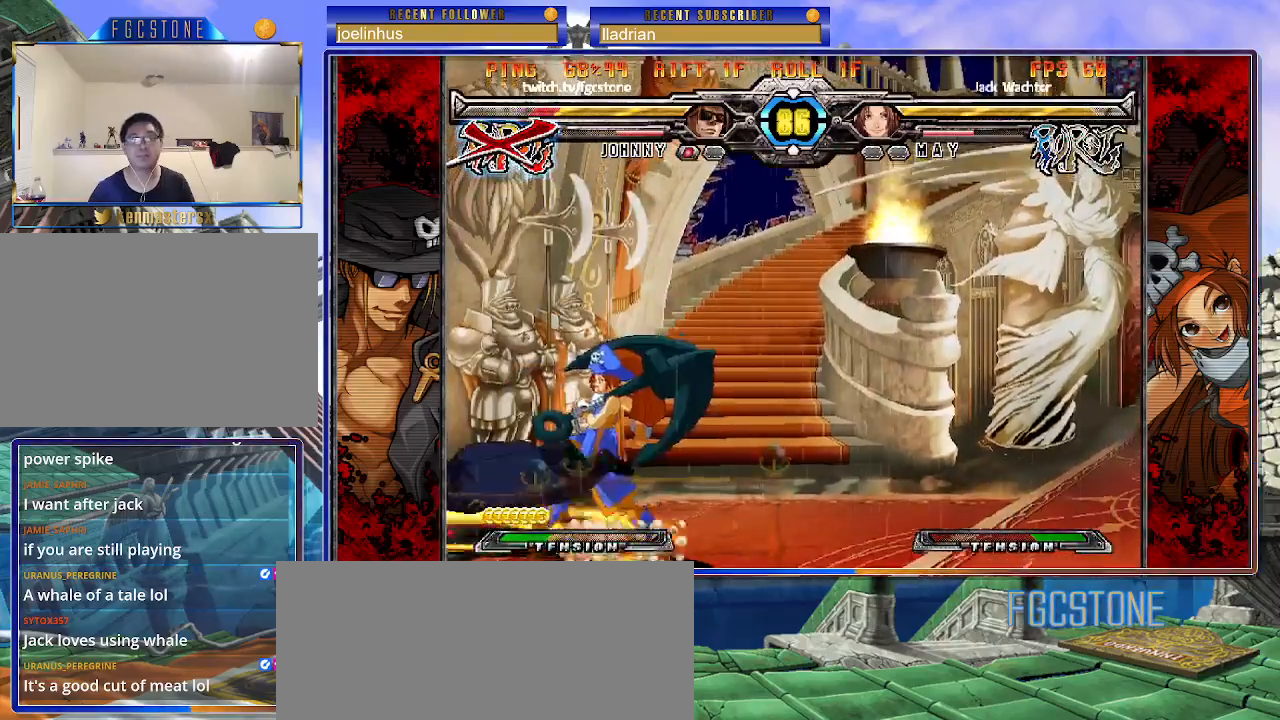
{"buttons": [], "left_stick": "center", "events": [[50, "S", "down"], [67, "K", "up"], [133, "K", "down"], [150, "S", "up"], [283, "K", "up"]]}
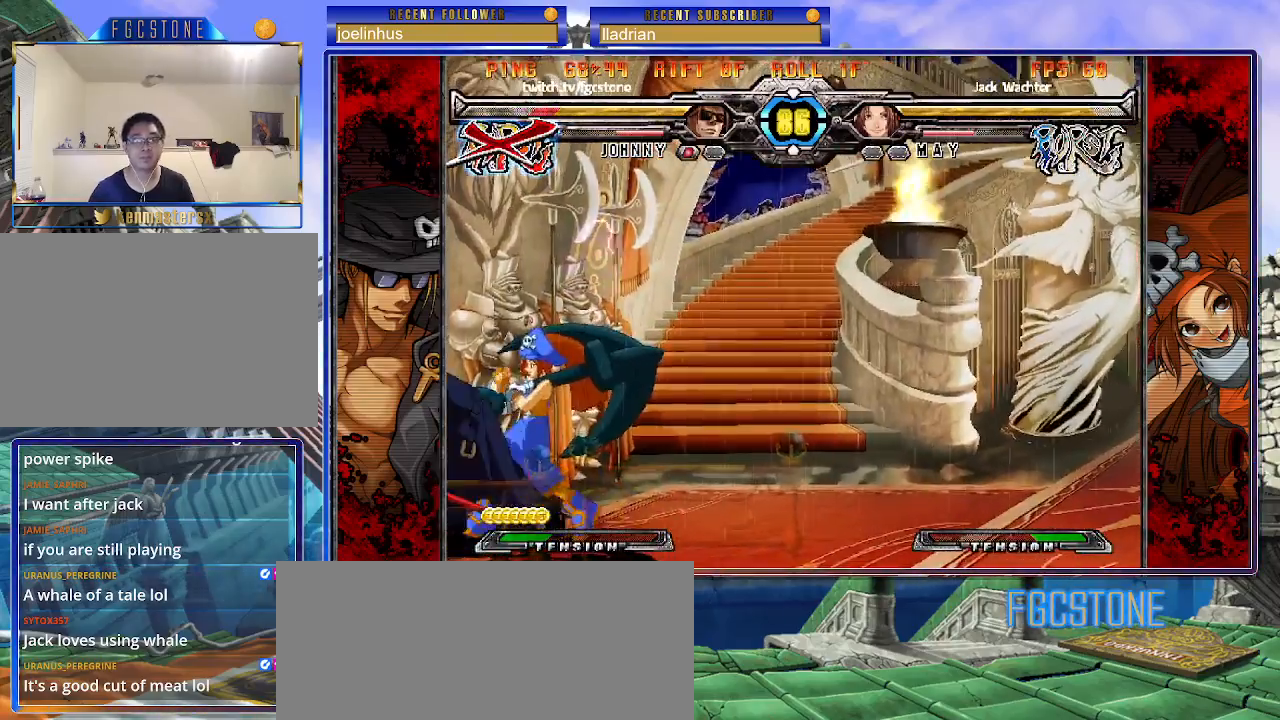
{"buttons": [], "left_stick": "right", "events": [[150, "left_stick", "right"], [217, "left_stick", "center"], [283, "left_stick", "right"]]}
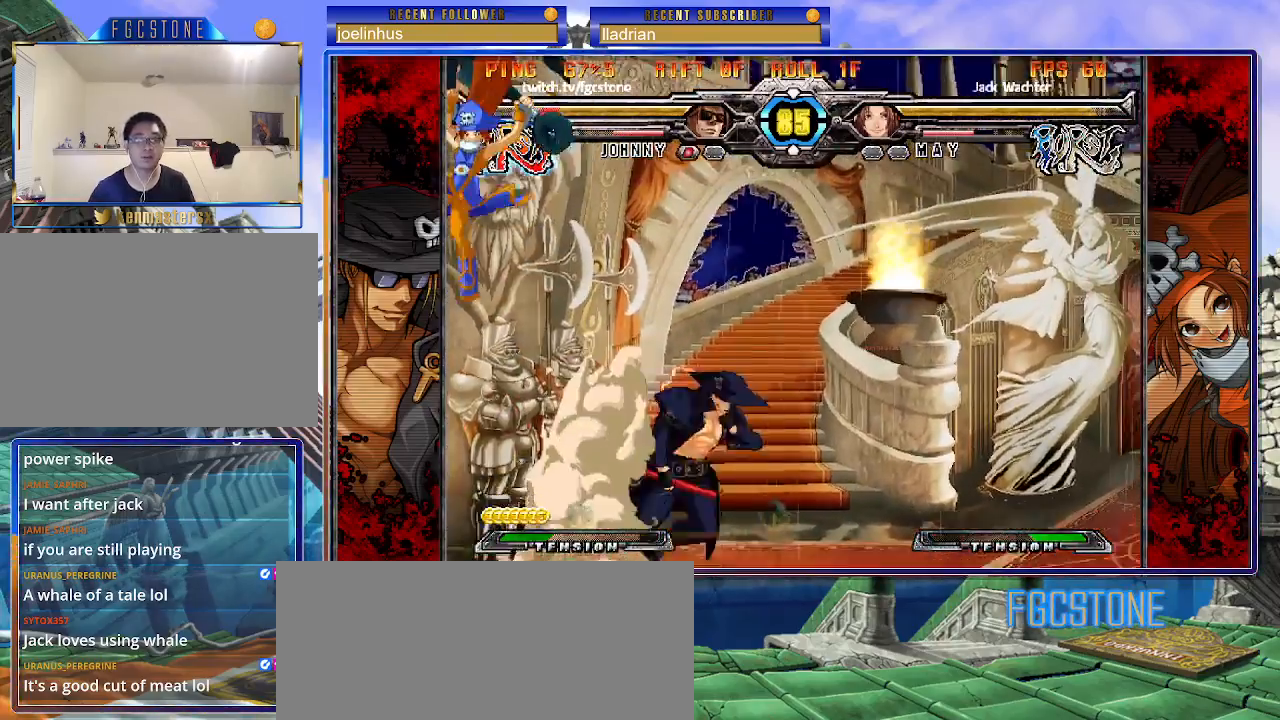
{"buttons": ["HS"], "left_stick": "right", "events": [[117, "K", "down"], [167, "K", "up"], [250, "HS", "down"], [333, "HS", "up"], [400, "HS", "down"]]}
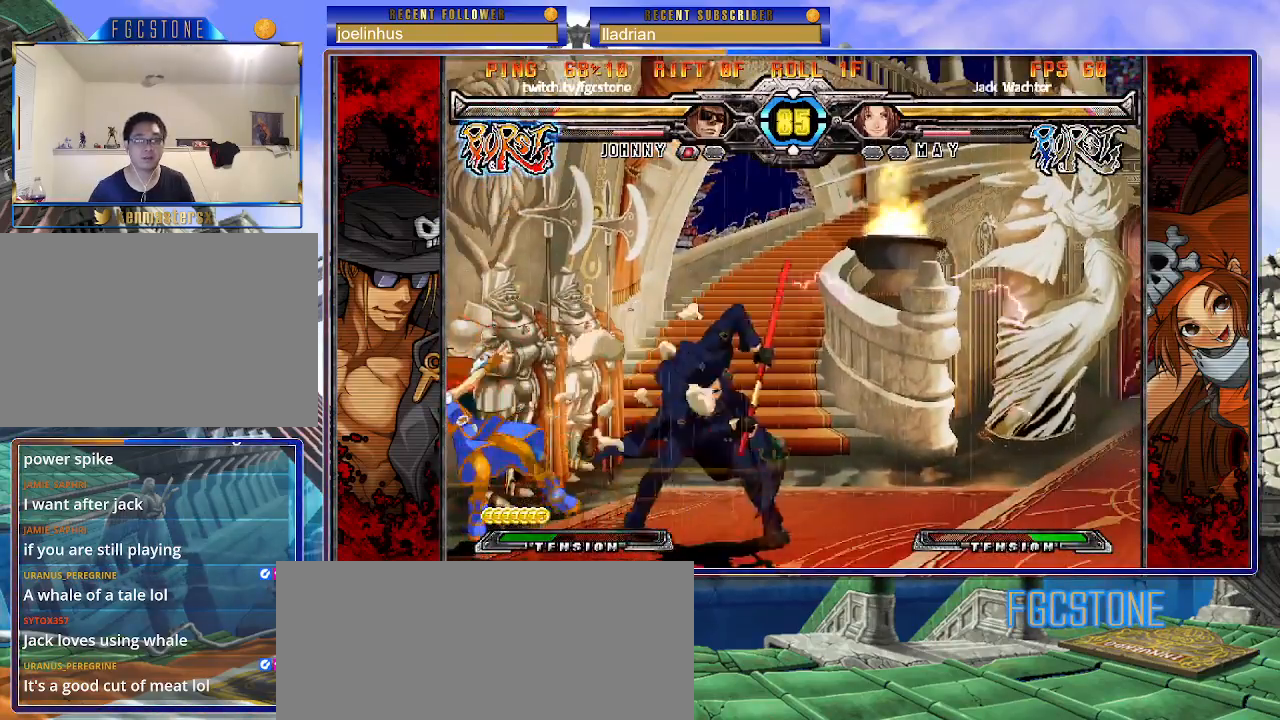
{"buttons": [], "left_stick": "center", "events": [[33, "HS", "up"], [133, "left_stick", "down"], [233, "left_stick", "left"], [283, "left_stick", "center"], [300, "S", "down"], [350, "S", "up"]]}
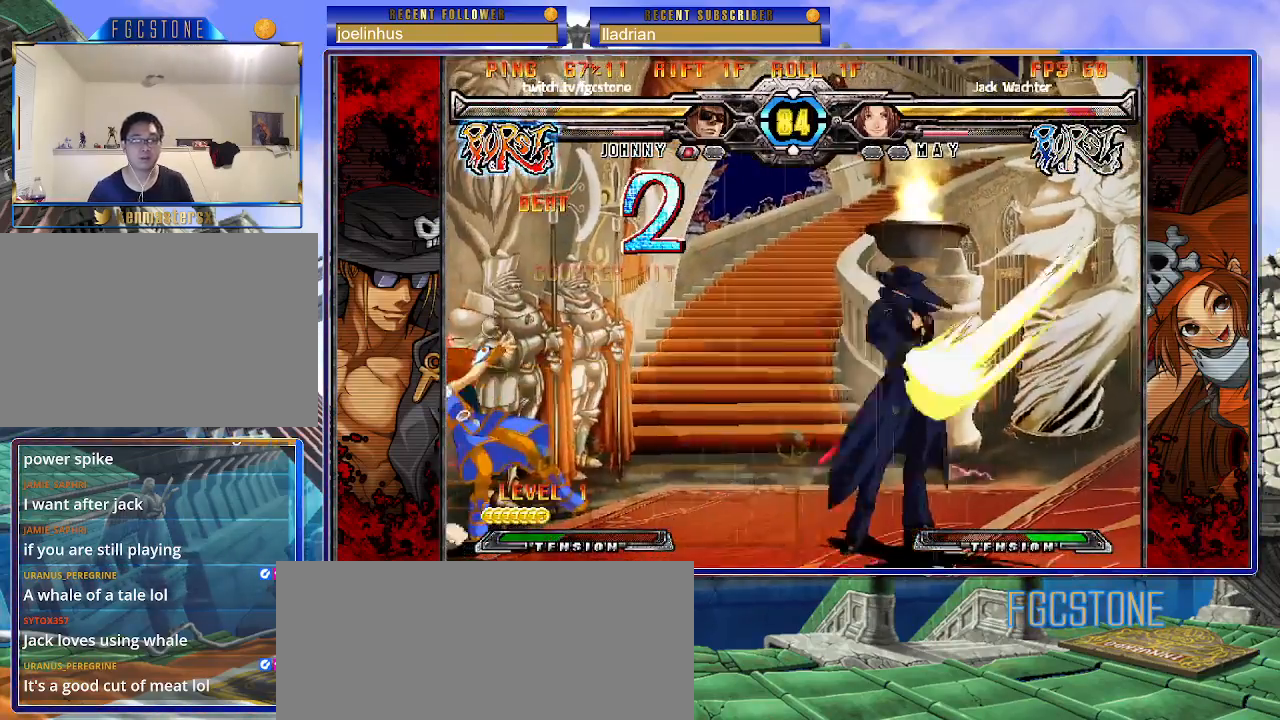
{"buttons": [], "left_stick": "up-right", "events": [[483, "left_stick", "up-right"]]}
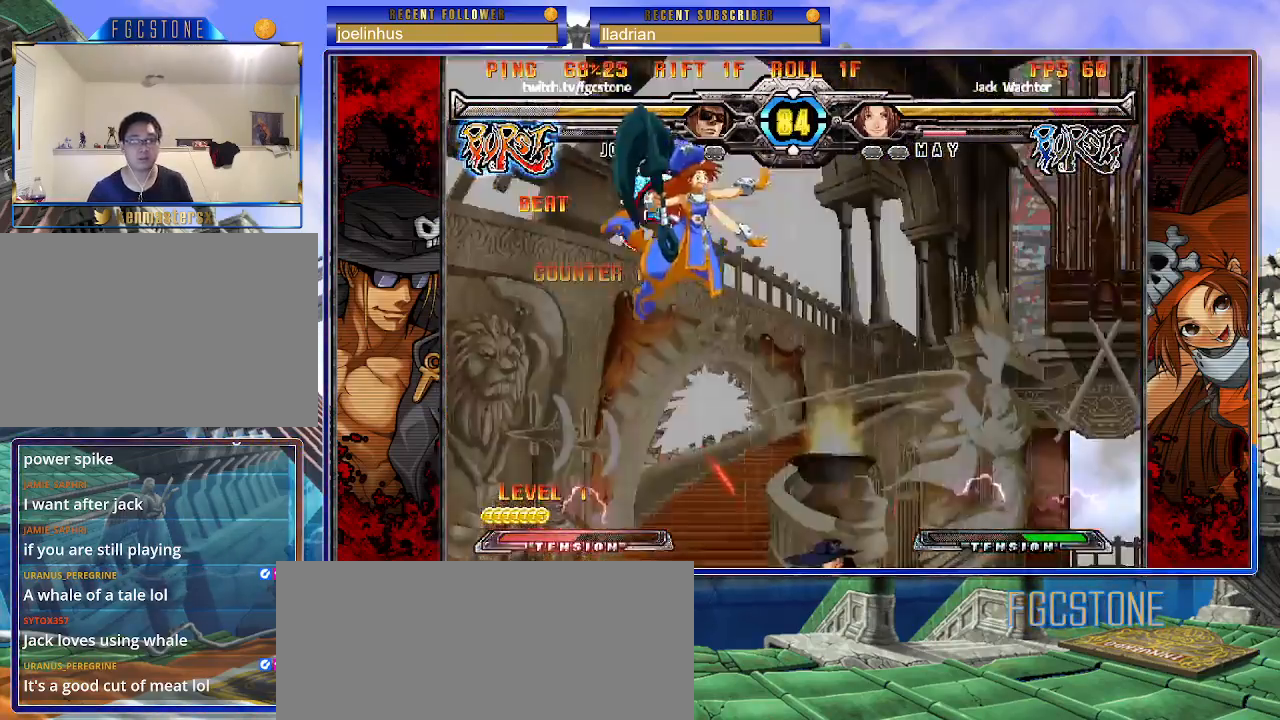
{"buttons": [], "left_stick": "up-left", "events": [[100, "S", "down"], [150, "S", "up"], [167, "left_stick", "center"], [383, "left_stick", "up-left"]]}
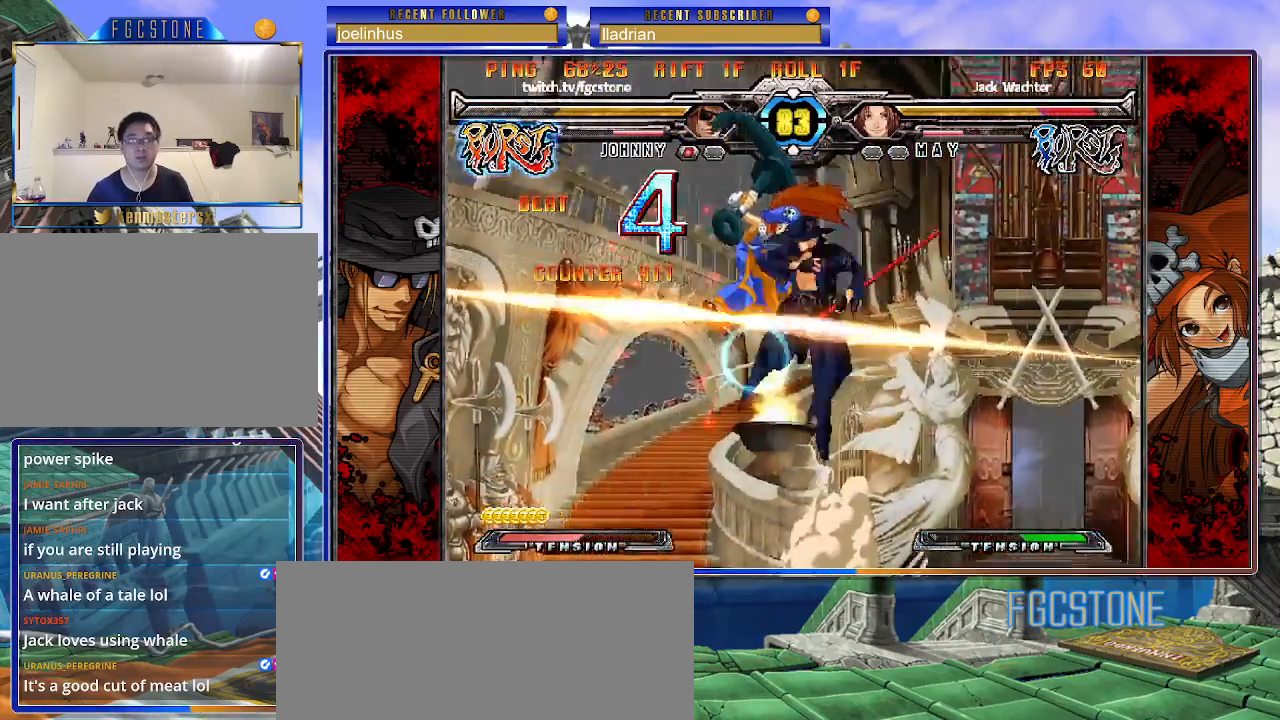
{"buttons": [], "left_stick": "center", "events": [[17, "S", "down"], [83, "left_stick", "center"], [117, "S", "up"], [267, "HS", "down"], [383, "HS", "up"]]}
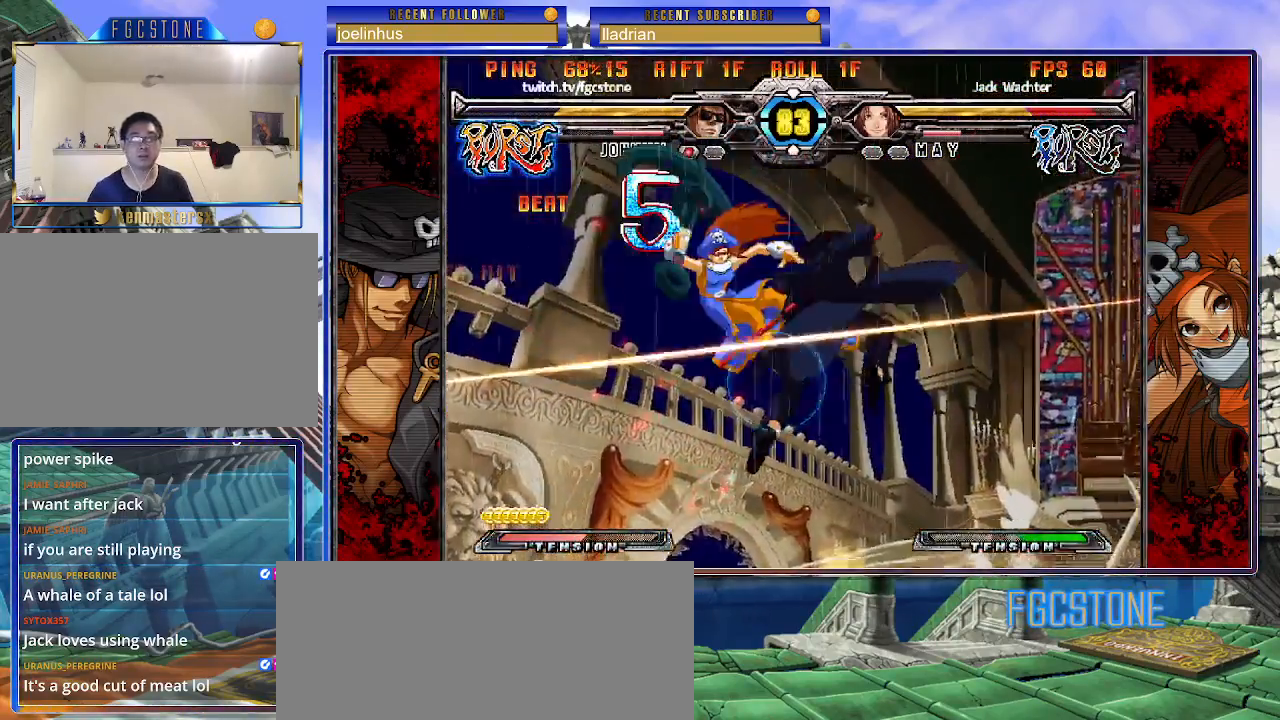
{"buttons": [], "left_stick": "down", "events": [[200, "D", "down"], [300, "D", "up"], [333, "left_stick", "right"], [500, "left_stick", "down"]]}
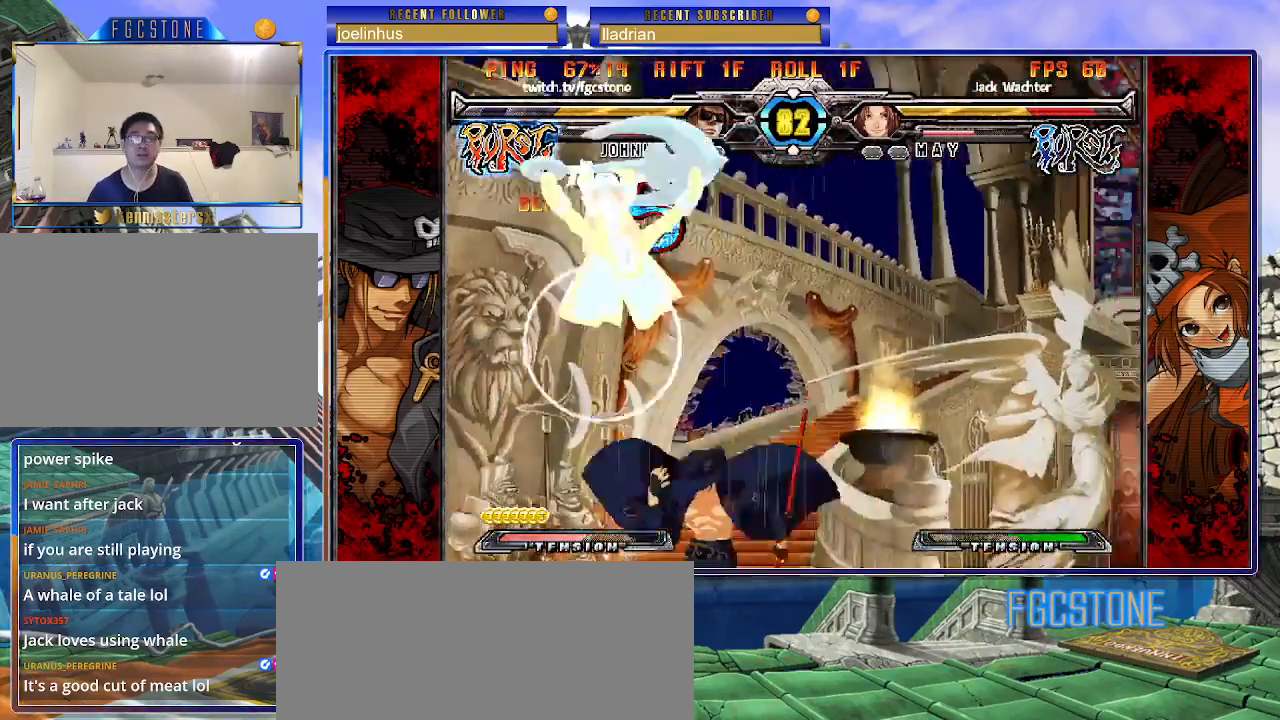
{"buttons": ["HS"], "left_stick": "center", "events": [[17, "left_stick", "center"], [267, "left_stick", "left"], [317, "left_stick", "down"], [417, "left_stick", "right"], [450, "HS", "down"], [500, "left_stick", "center"]]}
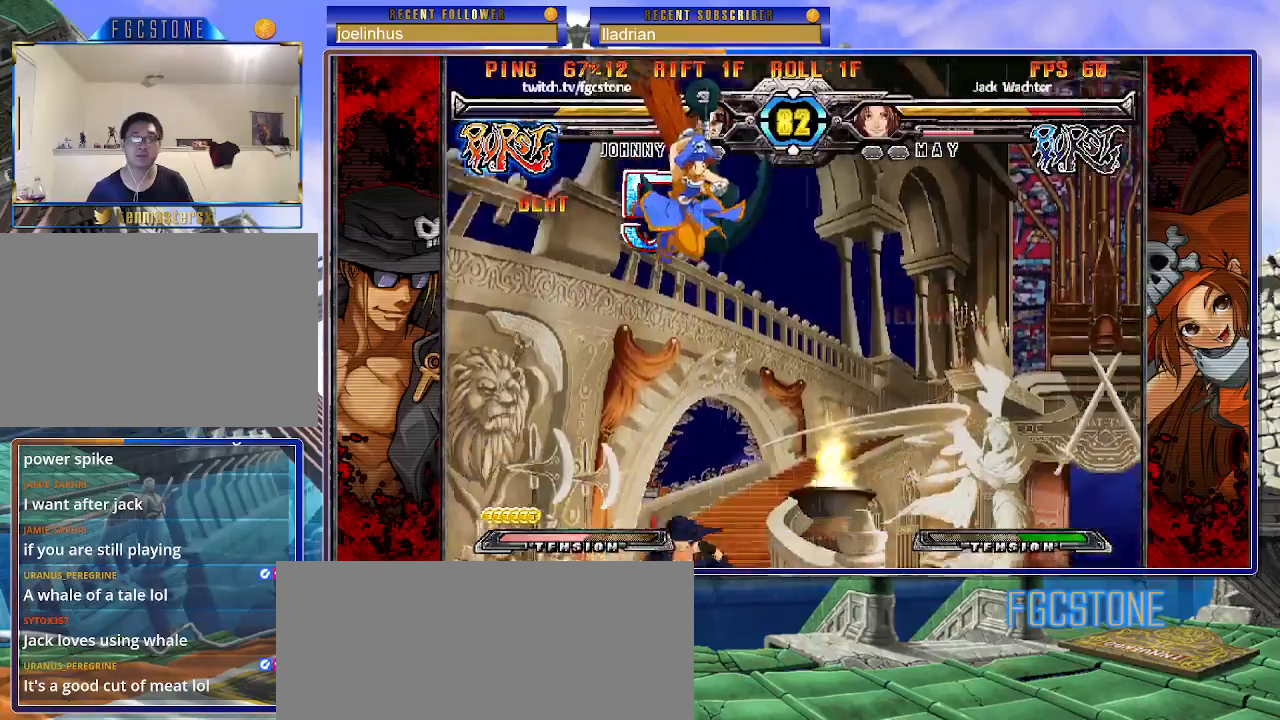
{"buttons": [], "left_stick": "left", "events": [[50, "HS", "up"], [500, "left_stick", "left"]]}
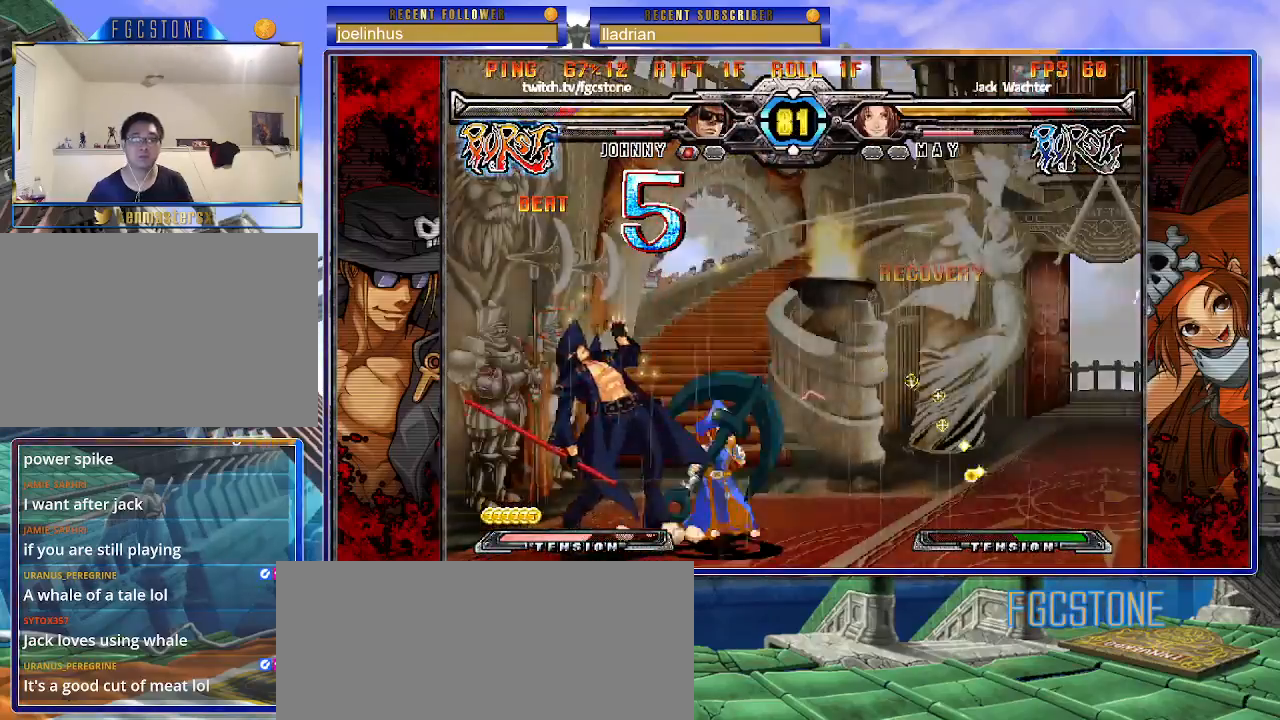
{"buttons": [], "left_stick": "down-left", "events": [[133, "K", "down"], [150, "left_stick", "down-left"], [250, "K", "up"], [300, "HS", "down"], [433, "HS", "up"]]}
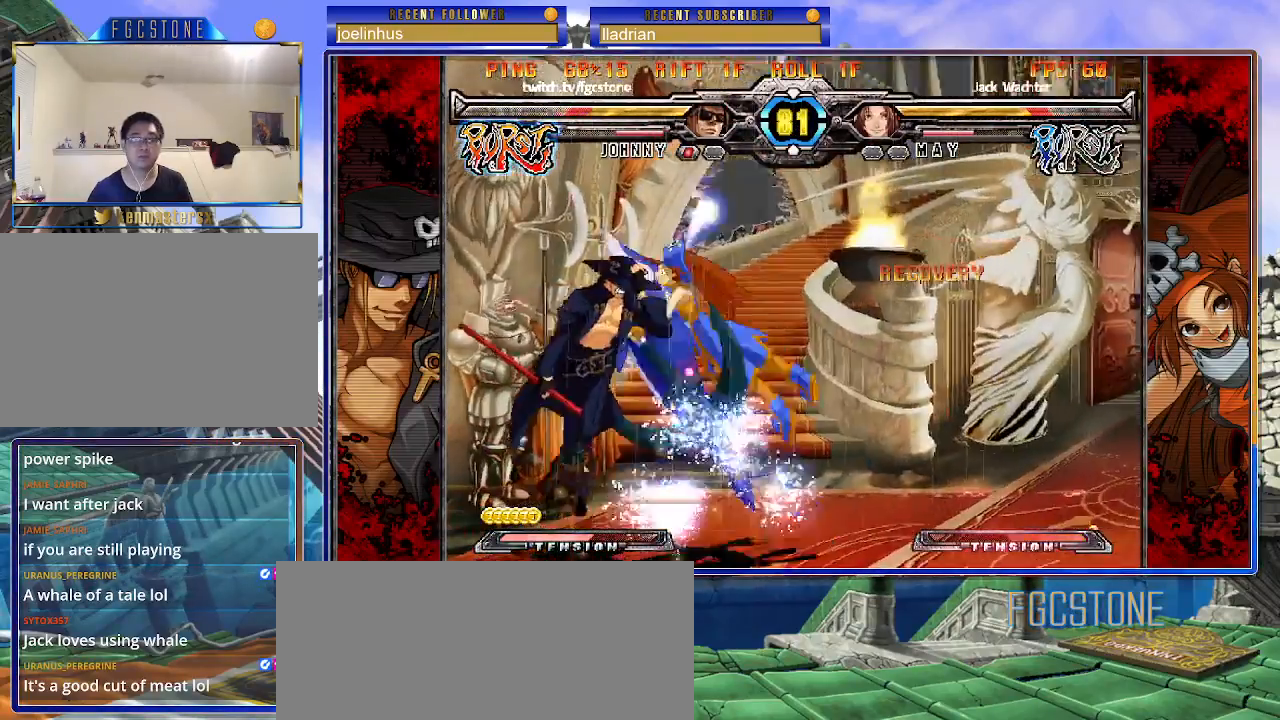
{"buttons": ["P", "S"], "left_stick": "right", "events": [[83, "K", "down"], [117, "S", "down"], [183, "K", "up"], [250, "K", "down"], [250, "S", "up"], [317, "S", "down"], [333, "left_stick", "right"], [350, "P", "down"], [483, "K", "up"]]}
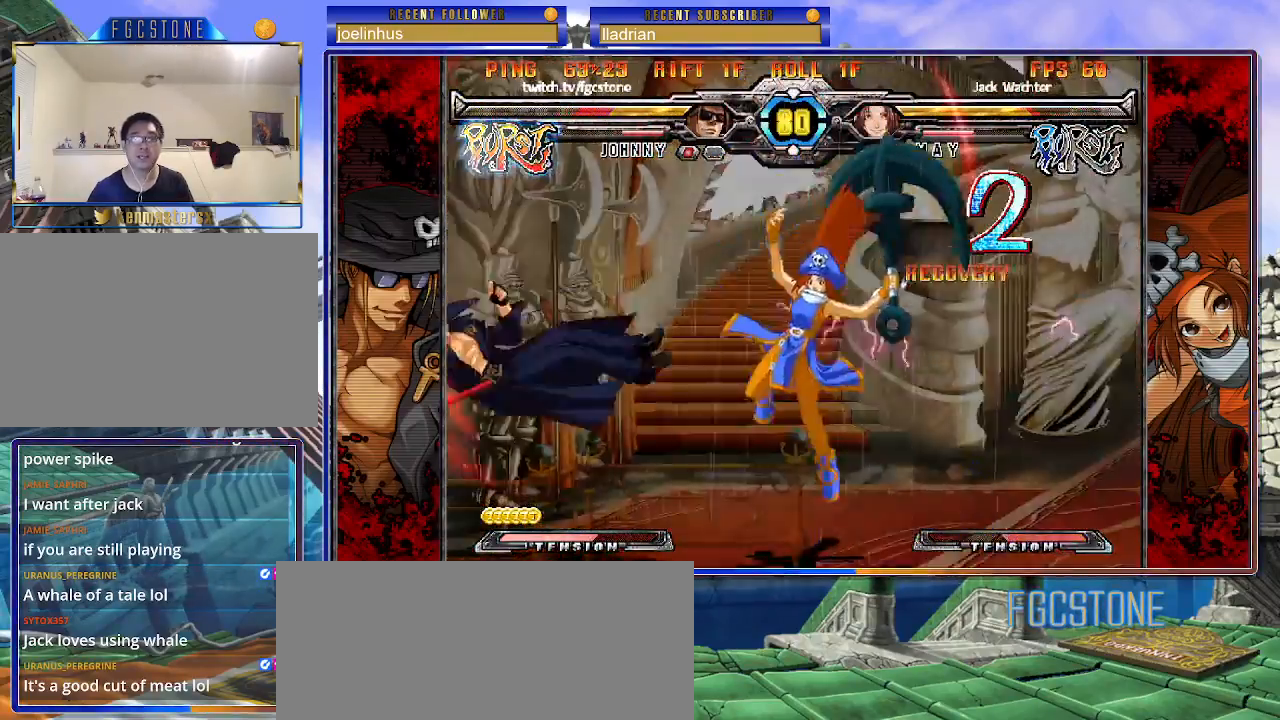
{"buttons": ["K", "S"], "left_stick": "right", "events": [[17, "K", "down"], [117, "P", "up"], [133, "K", "up"], [150, "K", "down"], [183, "P", "down"], [183, "S", "up"], [250, "S", "down"], [267, "P", "up"], [283, "K", "up"], [317, "K", "down"], [333, "P", "down"], [367, "S", "up"], [383, "S", "down"], [450, "P", "up"]]}
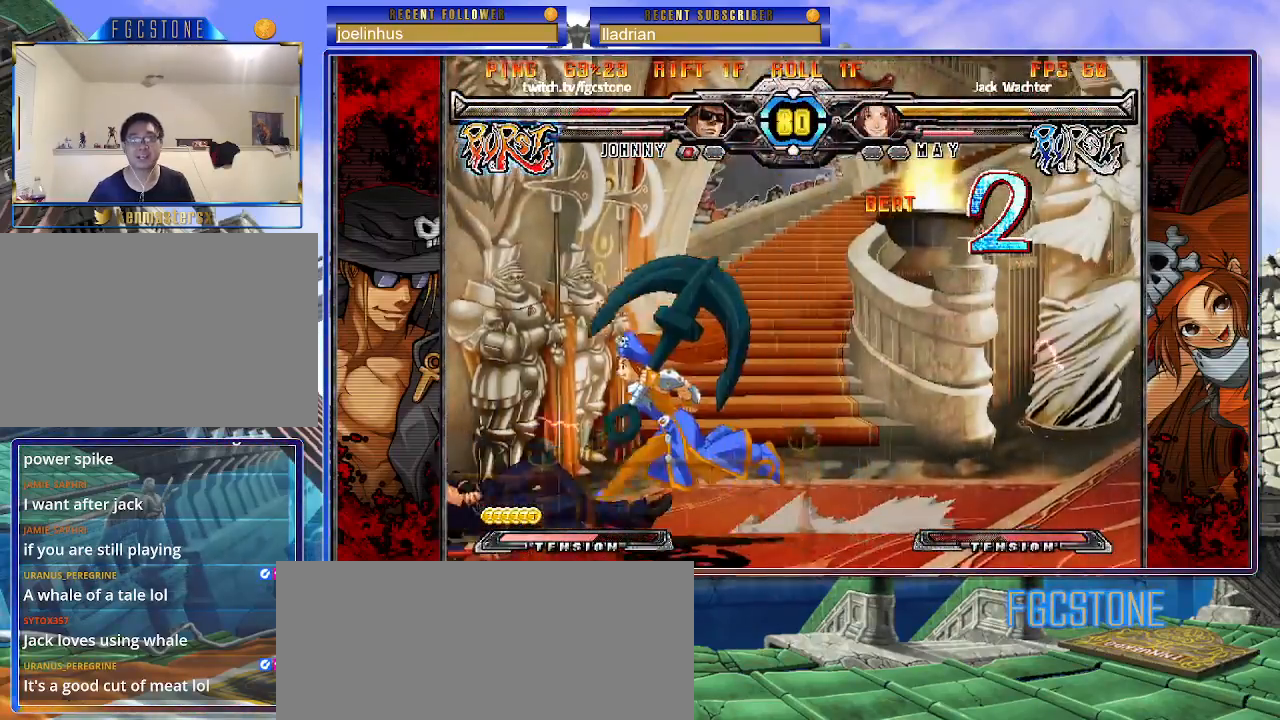
{"buttons": [], "left_stick": "center", "events": [[17, "K", "up"], [17, "S", "up"], [117, "left_stick", "center"], [317, "left_stick", "right"], [383, "left_stick", "down"], [500, "left_stick", "center"]]}
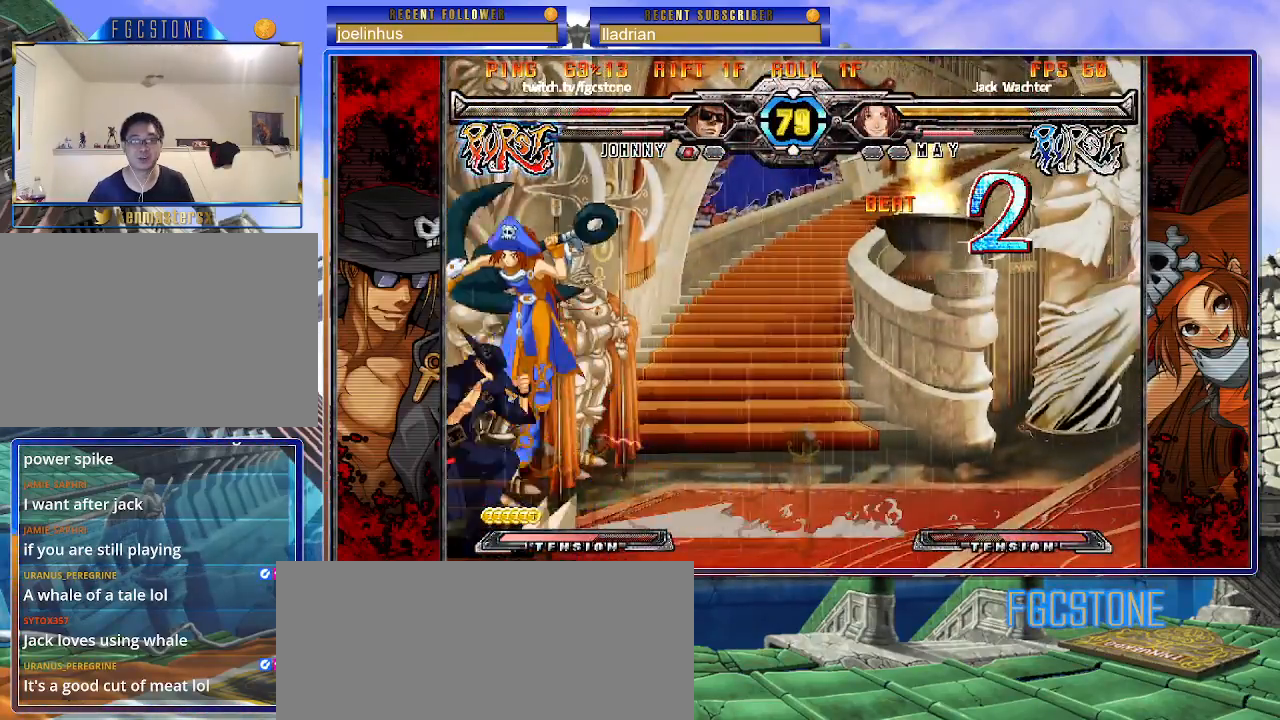
{"buttons": [], "left_stick": "center", "events": [[33, "left_stick", "right"], [67, "HS", "down"], [117, "left_stick", "center"], [167, "HS", "up"]]}
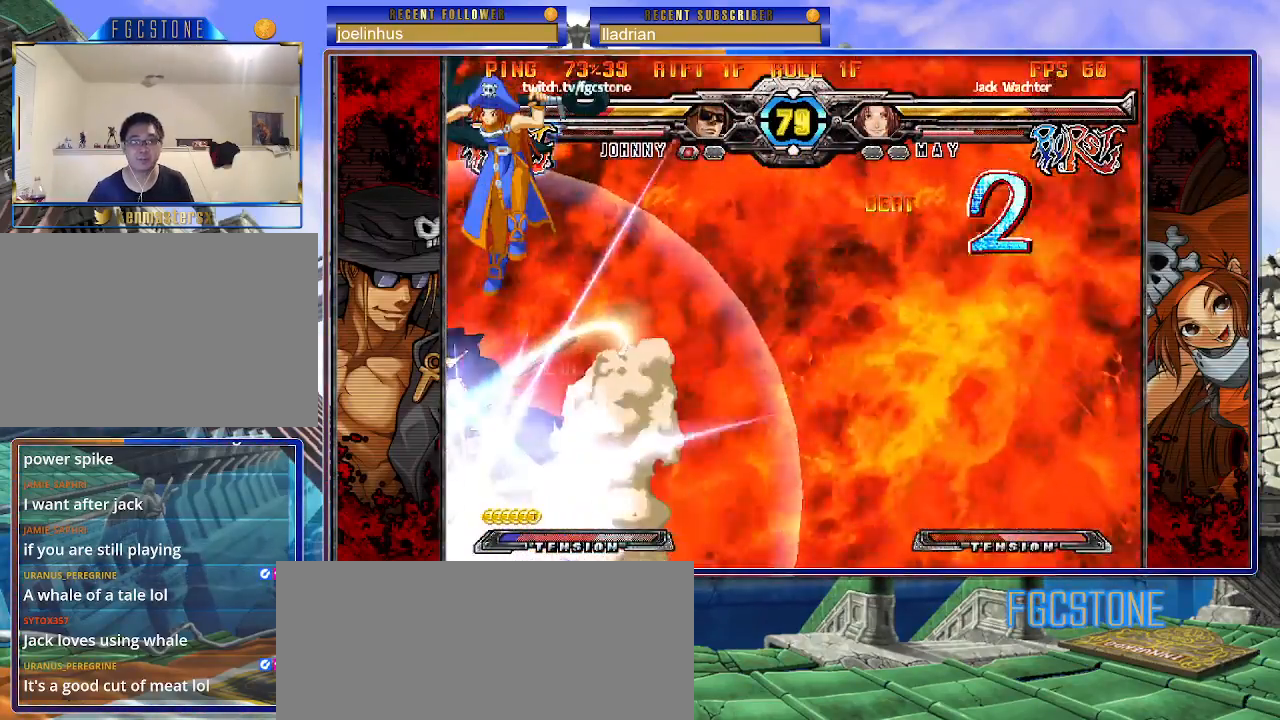
{"buttons": [], "left_stick": "center", "events": []}
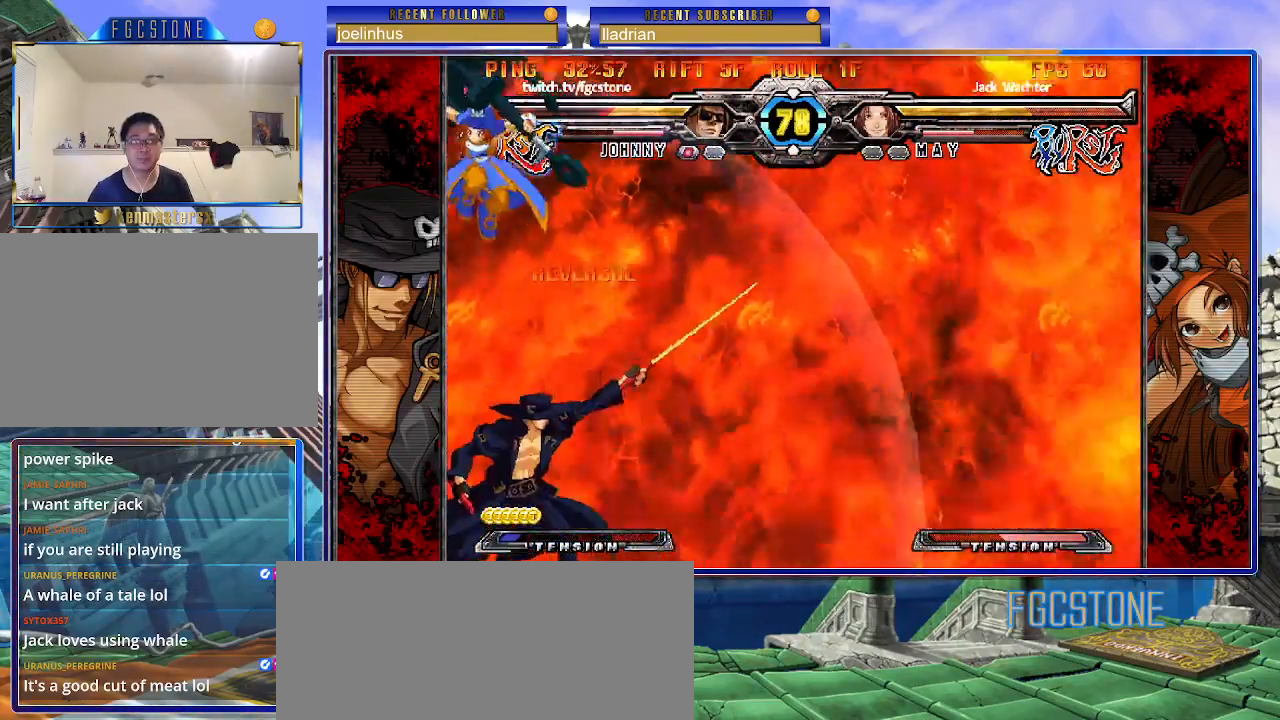
{"buttons": ["HS"], "left_stick": "left", "events": [[183, "left_stick", "left"], [383, "HS", "down"]]}
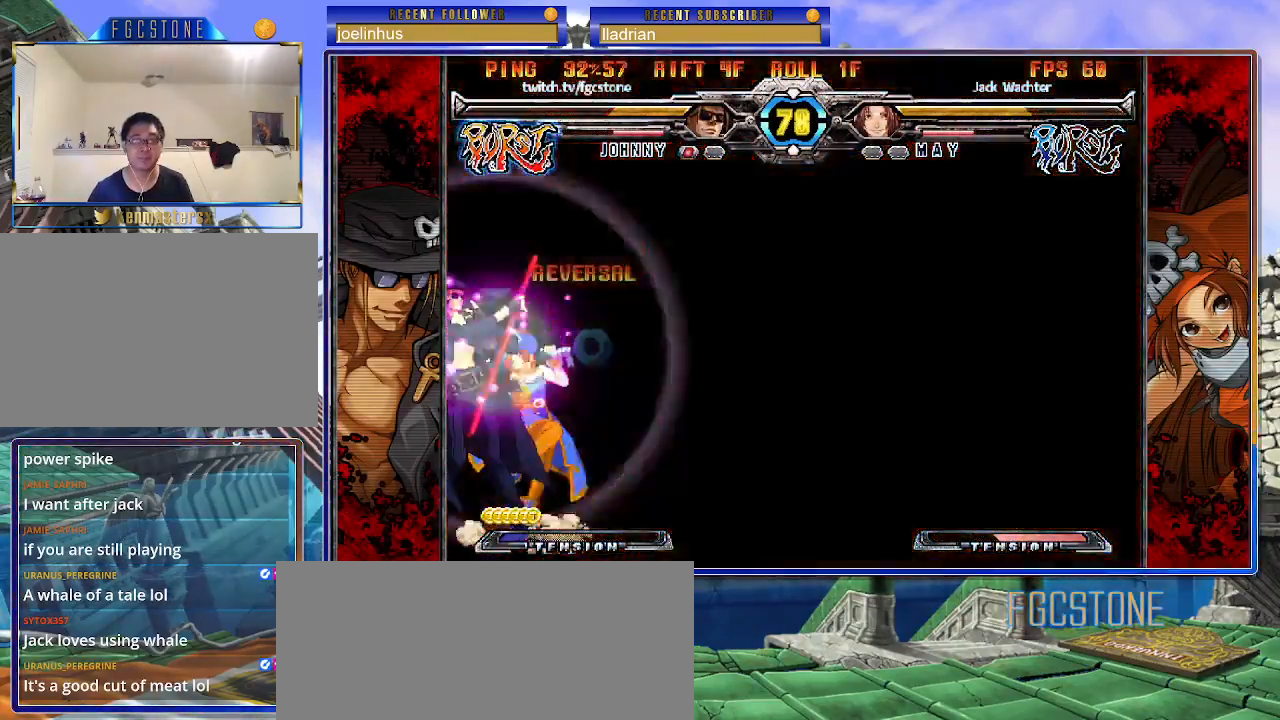
{"buttons": [], "left_stick": "left", "events": [[17, "HS", "up"], [417, "K", "down"], [500, "K", "up"]]}
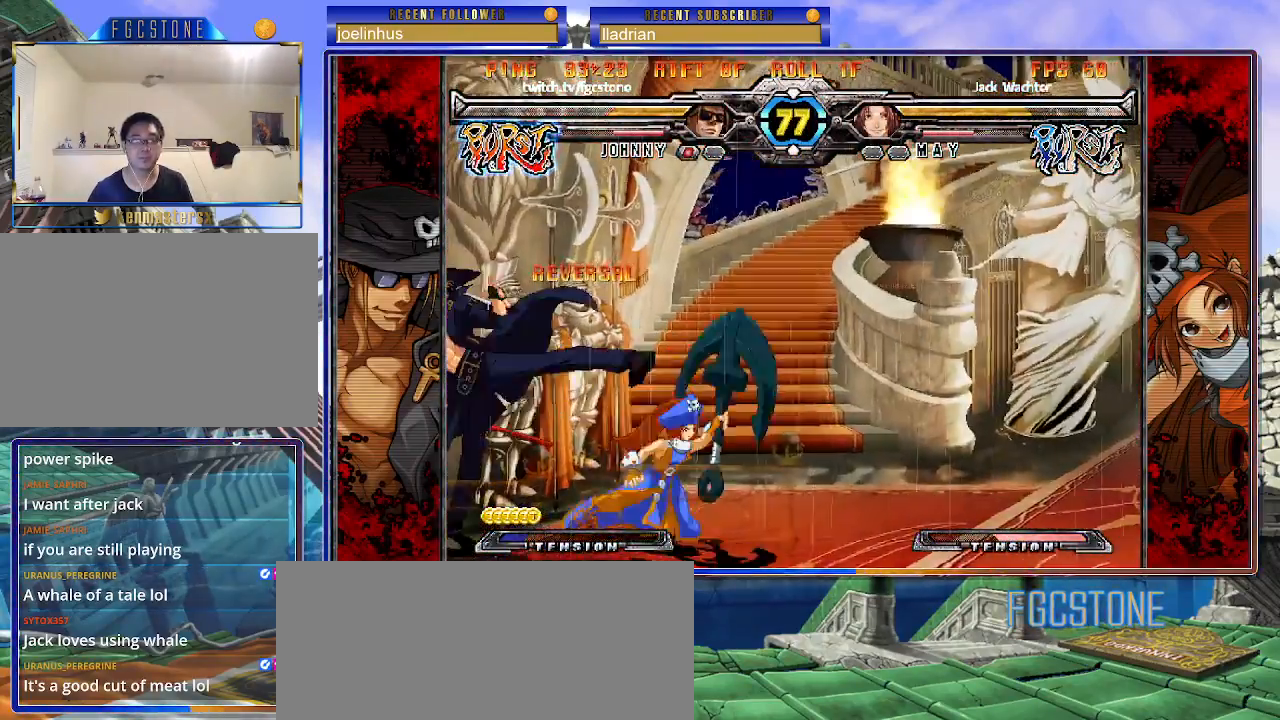
{"buttons": [], "left_stick": "down-left", "events": [[83, "HS", "down"], [167, "HS", "up"], [367, "HS", "down"], [483, "HS", "up"], [500, "left_stick", "down-left"]]}
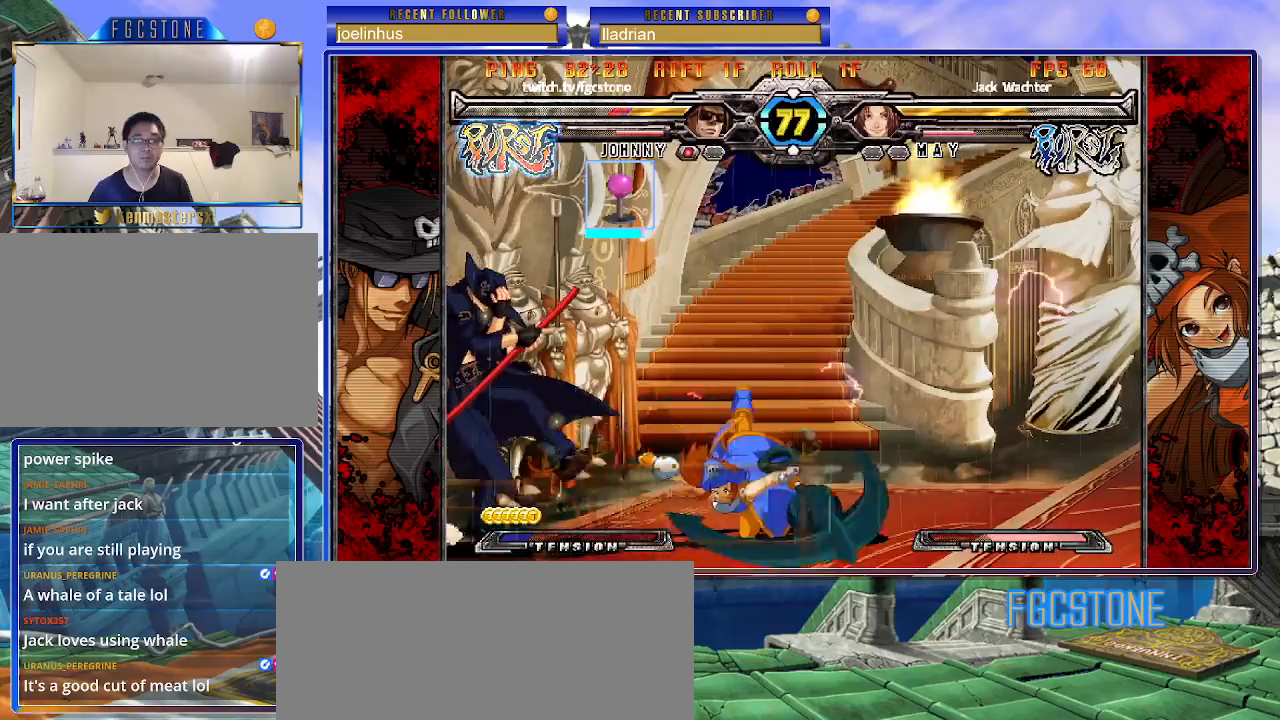
{"buttons": [], "left_stick": "left", "events": [[133, "K", "down"], [183, "K", "up"], [283, "left_stick", "down-right"], [350, "left_stick", "left"]]}
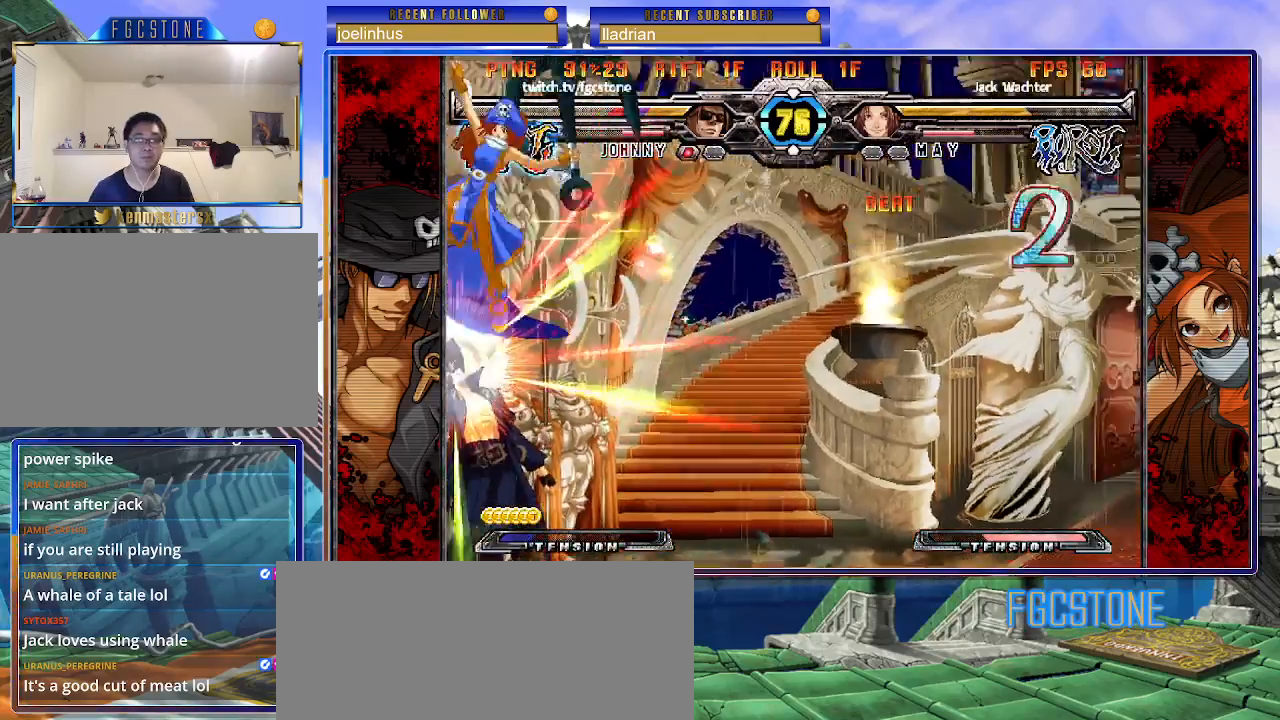
{"buttons": ["S"], "left_stick": "center", "events": [[50, "K", "down"], [83, "S", "down"], [150, "K", "up"], [200, "S", "up"], [217, "K", "down"], [283, "S", "down"], [283, "left_stick", "center"], [300, "K", "up"], [367, "K", "down"], [383, "S", "up"], [450, "K", "up"], [450, "S", "down"]]}
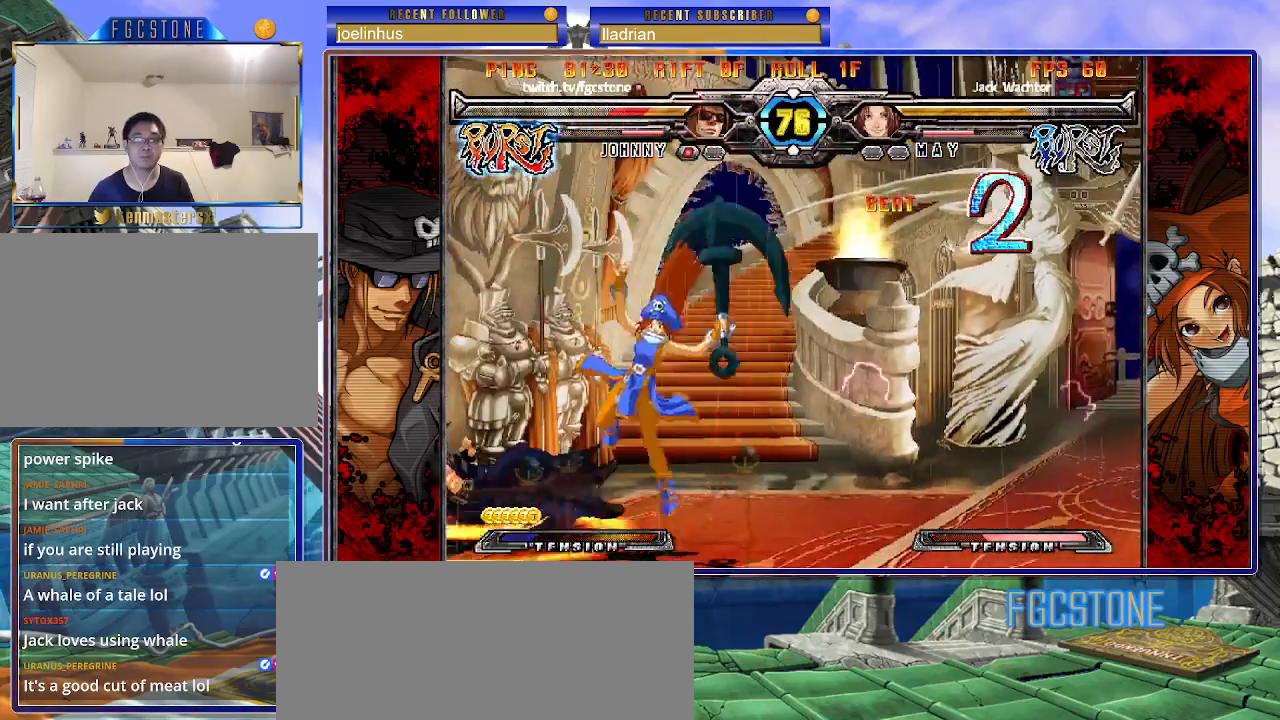
{"buttons": [], "left_stick": "center", "events": [[17, "K", "down"], [117, "K", "up"], [150, "S", "up"]]}
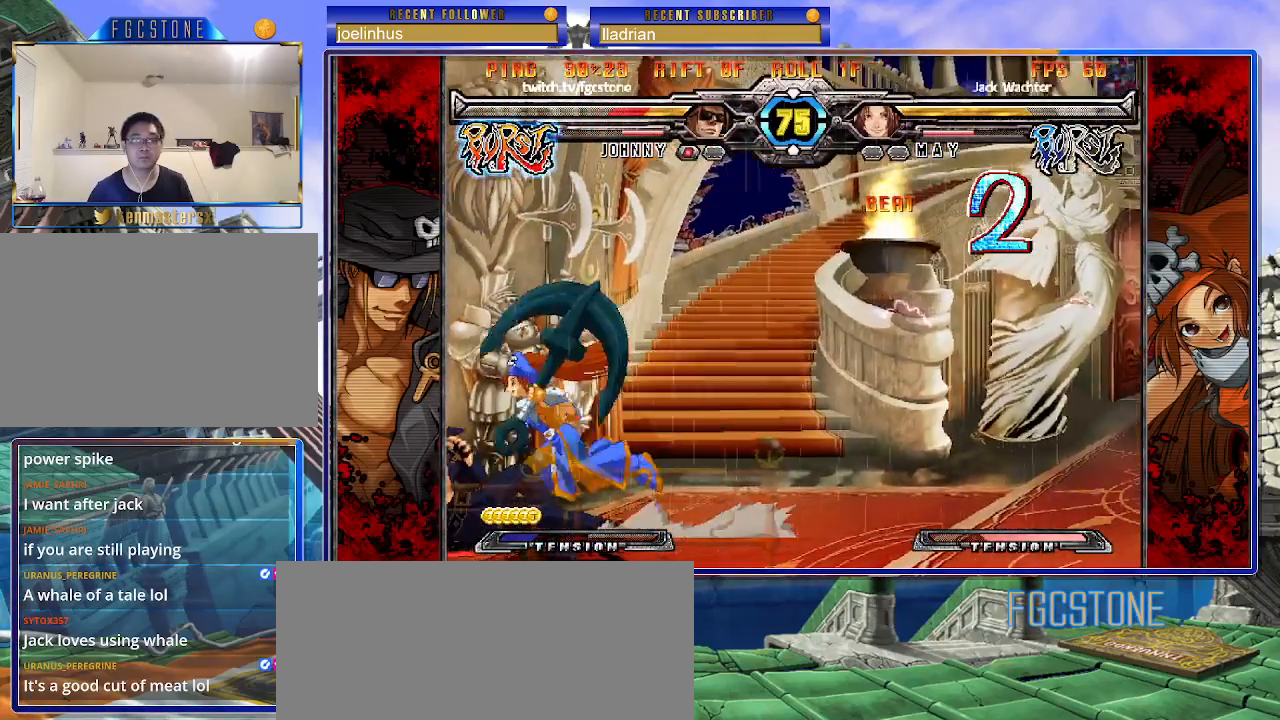
{"buttons": [], "left_stick": "left", "events": [[167, "left_stick", "right"], [250, "left_stick", "center"], [300, "left_stick", "right"], [500, "left_stick", "left"]]}
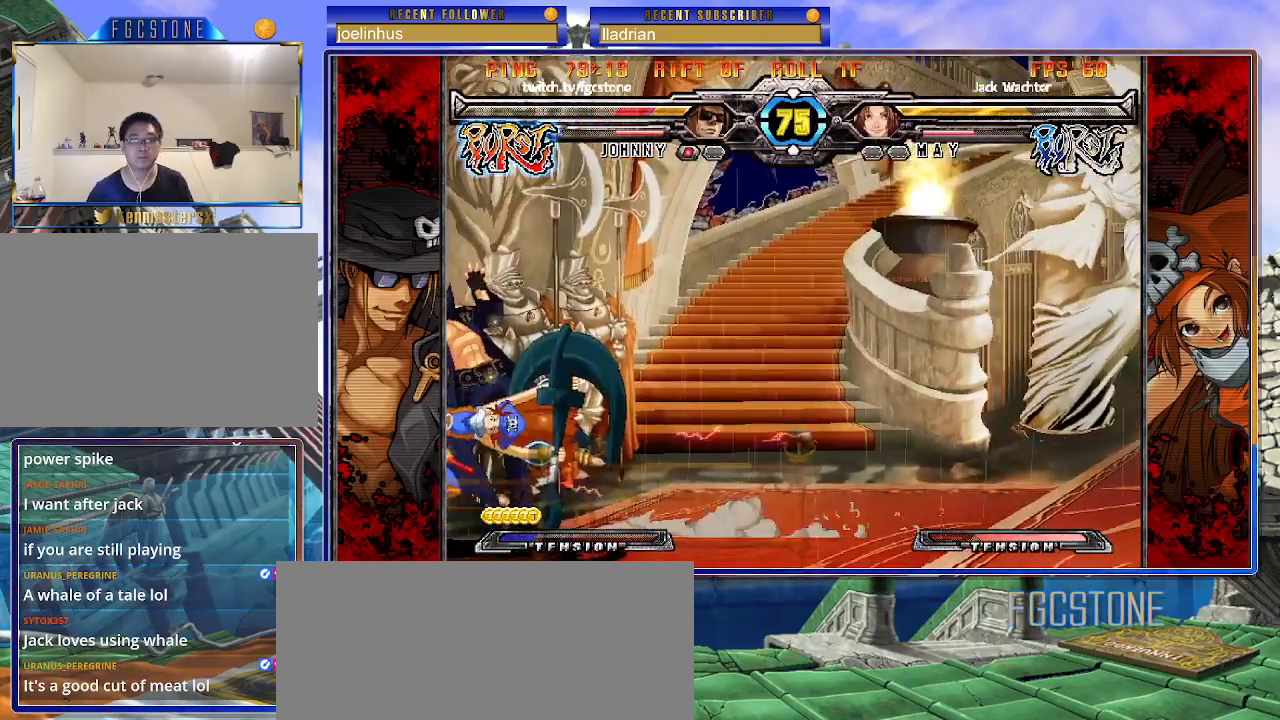
{"buttons": [], "left_stick": "down-left", "events": [[417, "left_stick", "down-left"]]}
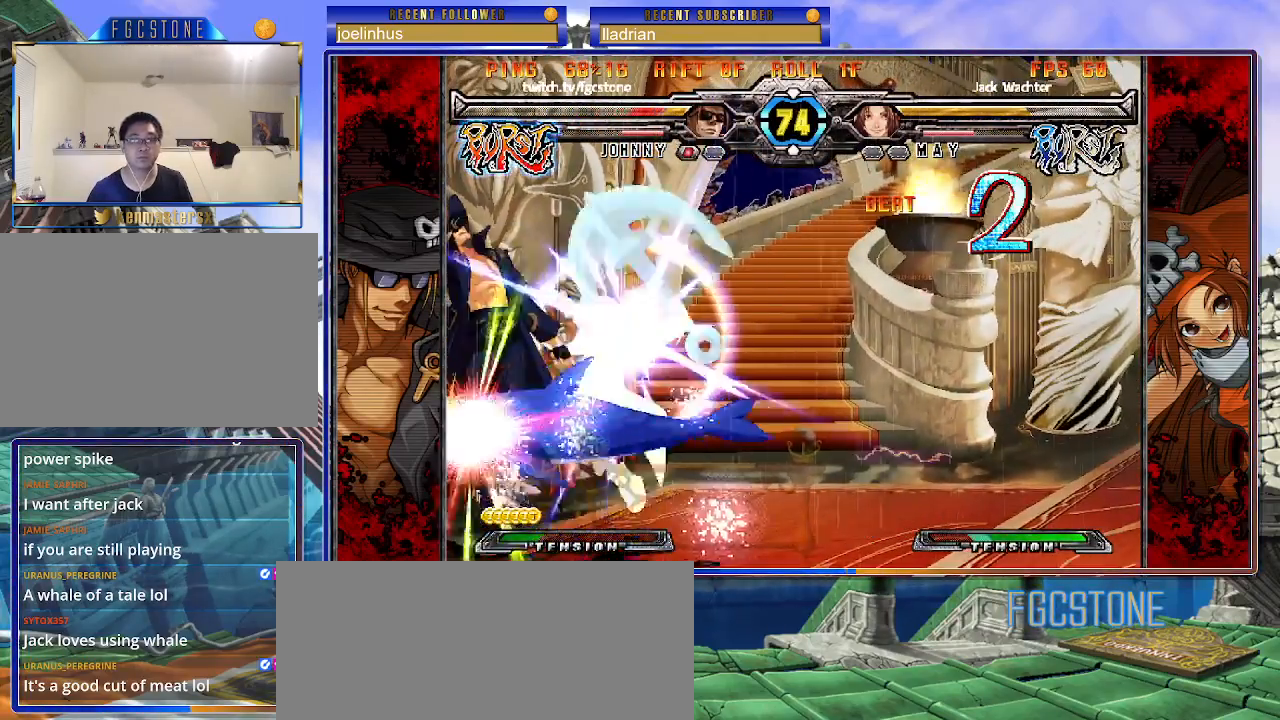
{"buttons": ["K", "S"], "left_stick": "right", "events": [[117, "K", "down"], [150, "S", "down"], [217, "K", "up"], [283, "K", "down"], [283, "S", "up"], [333, "S", "down"], [350, "left_stick", "right"], [383, "K", "up"], [433, "K", "down"], [467, "S", "up"], [500, "S", "down"]]}
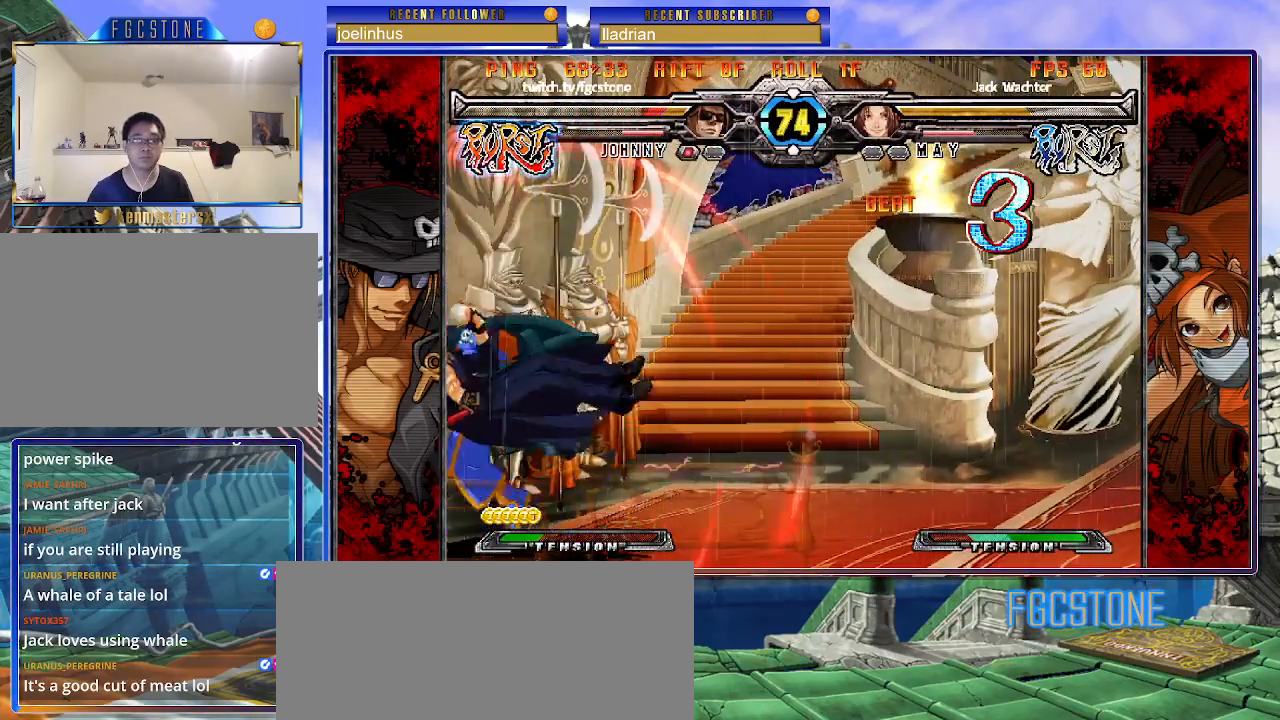
{"buttons": [], "left_stick": "right", "events": [[33, "K", "up"], [83, "K", "down"], [150, "S", "up"], [200, "K", "up"]]}
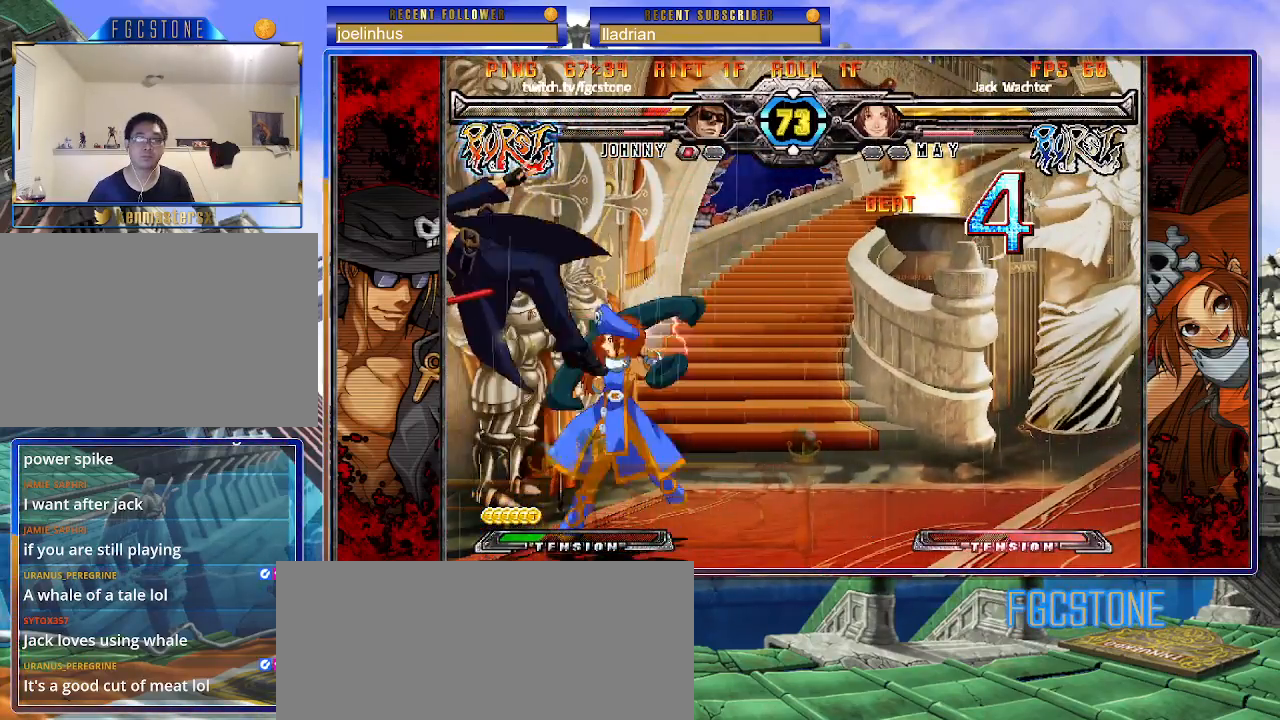
{"buttons": [], "left_stick": "right", "events": []}